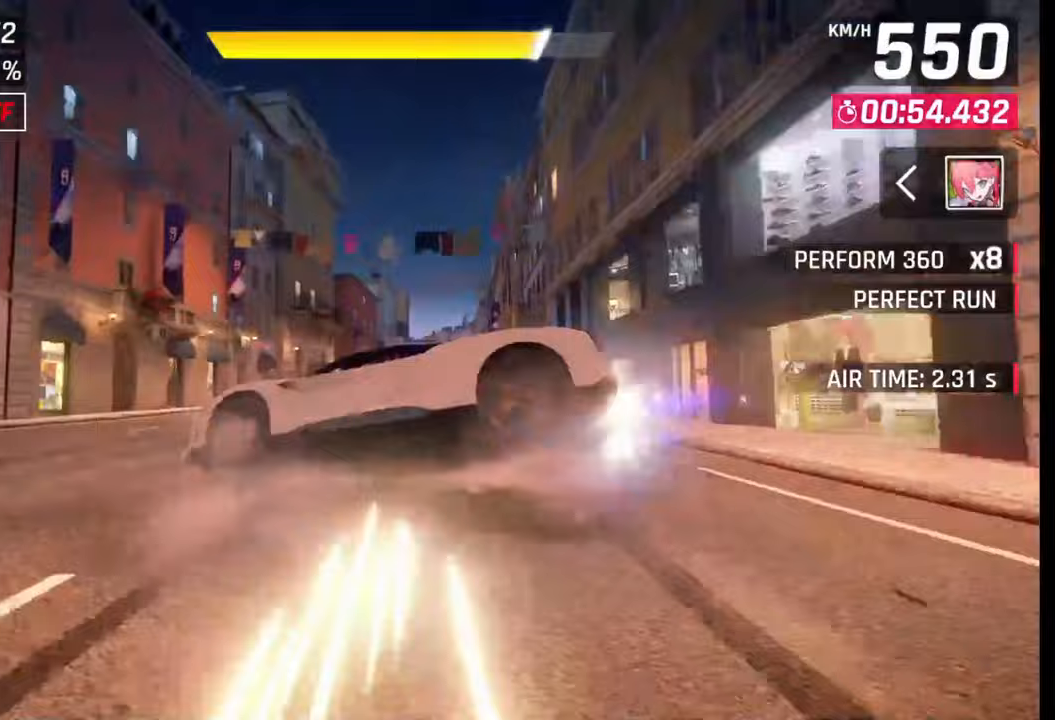
Gameplay with a controller (PlayStation layout); each line is a JSON object with the inputs held at the frame after it. "events" lists button and stick changes between this image and that frame as [ms after this image, input, new state], when the widget could be followed in between.
{"buttons": [], "left_stick": "right", "right_stick": "center", "events": [[100, "CROSS", "up"], [117, "left_stick", "right"], [467, "SQUARE", "down"], [500, "SQUARE", "up"]]}
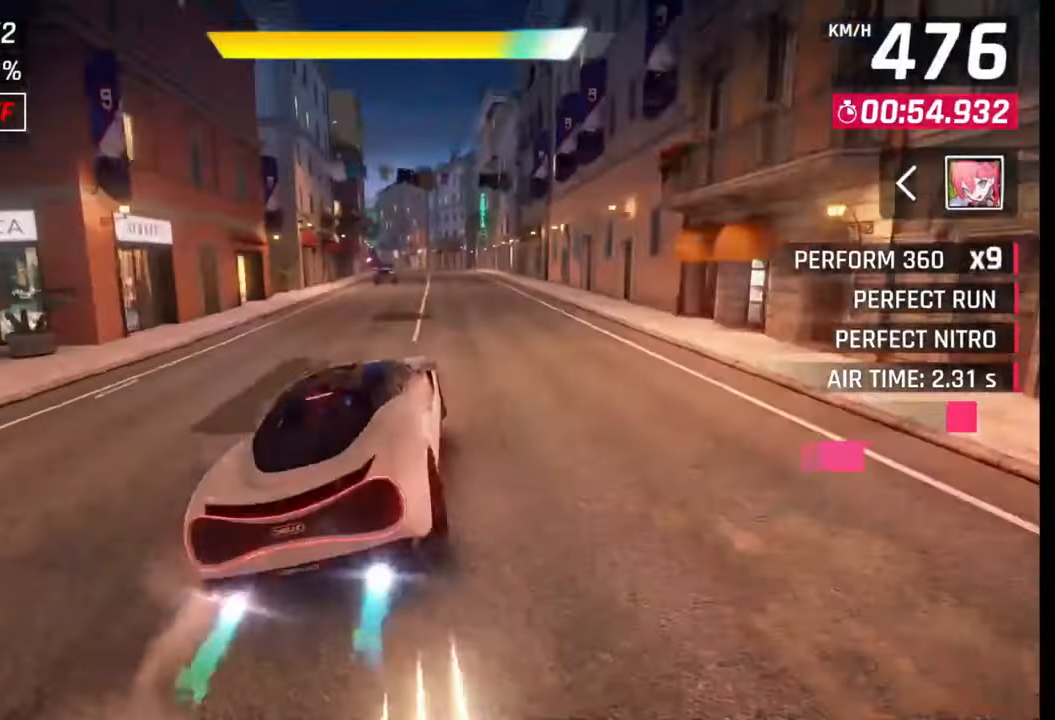
{"buttons": [], "left_stick": "center", "right_stick": "center", "events": [[100, "left_stick", "center"], [217, "CROSS", "down"], [267, "left_stick", "right"], [317, "CROSS", "up"], [400, "left_stick", "center"]]}
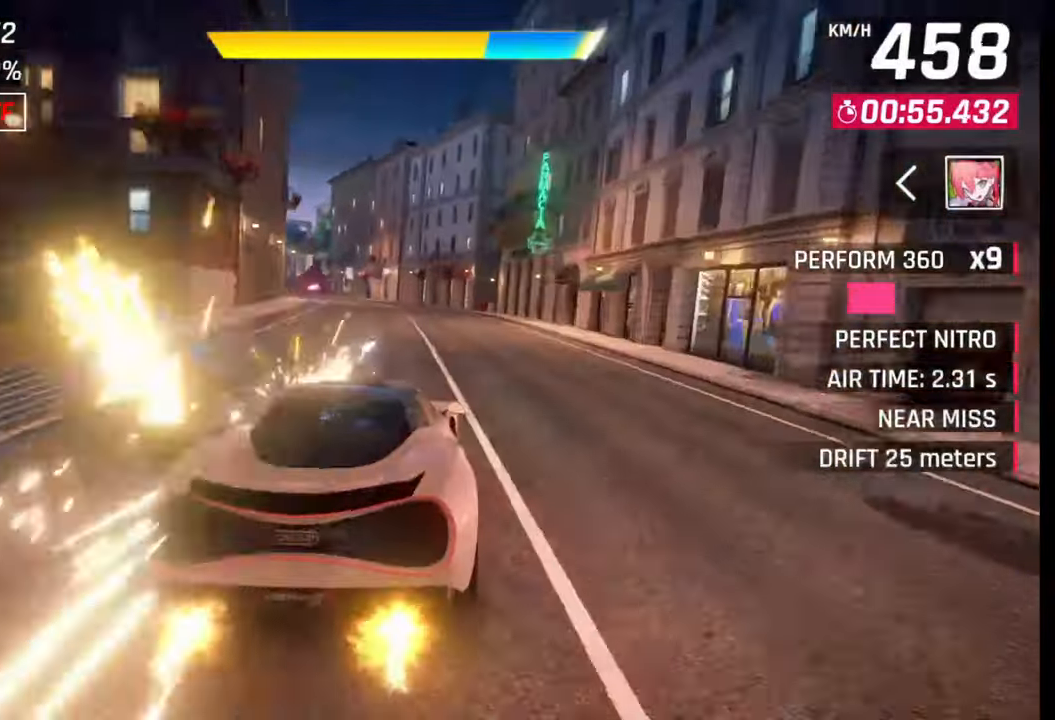
{"buttons": ["CROSS", "R1"], "left_stick": "left", "right_stick": "center", "events": [[17, "left_stick", "left"], [50, "SQUARE", "down"], [117, "SQUARE", "up"], [317, "left_stick", "center"], [417, "R1", "down"], [450, "CROSS", "down"], [467, "left_stick", "left"]]}
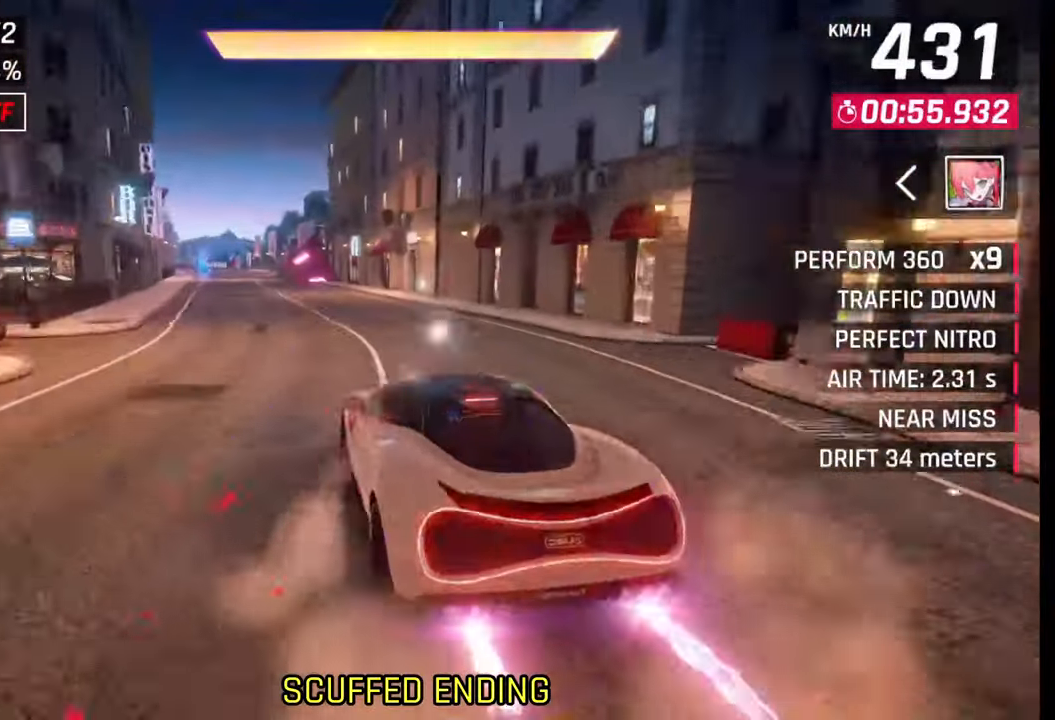
{"buttons": [], "left_stick": "left", "right_stick": "center", "events": [[17, "CROSS", "up"], [17, "R1", "up"]]}
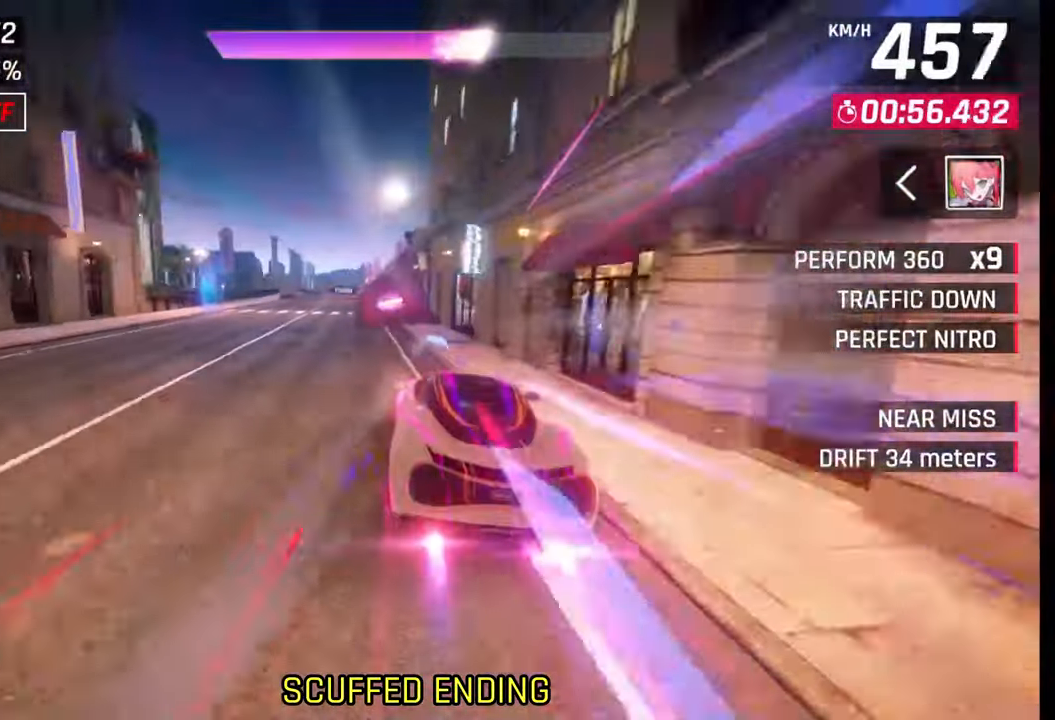
{"buttons": [], "left_stick": "left", "right_stick": "center", "events": []}
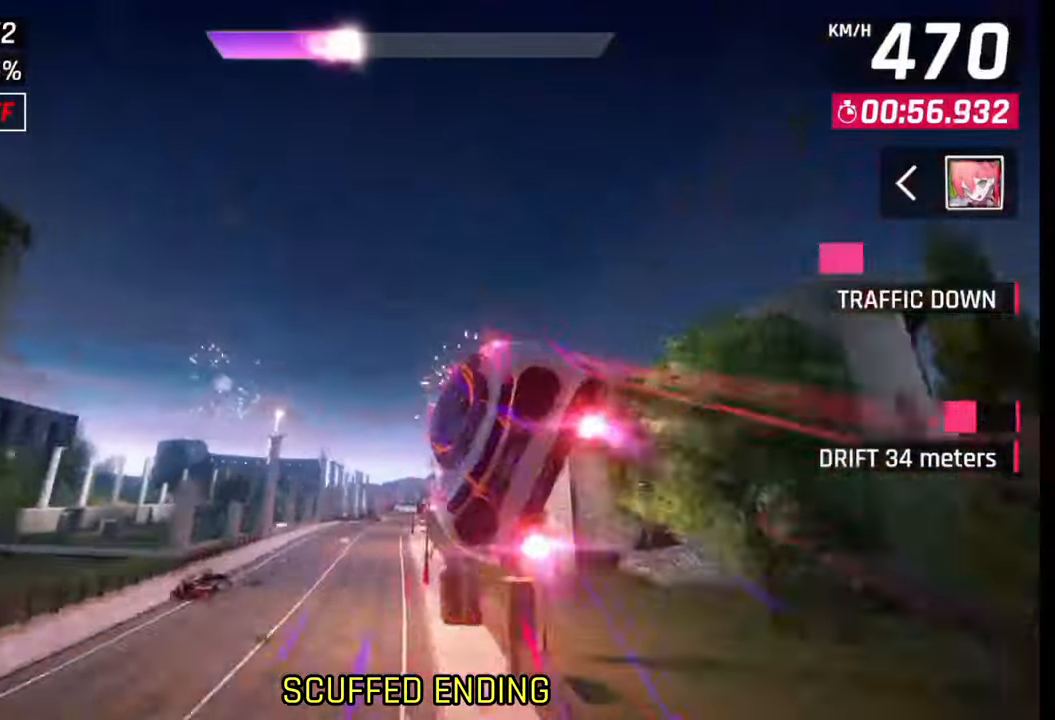
{"buttons": [], "left_stick": "right", "right_stick": "center", "events": [[17, "CROSS", "down"], [67, "R1", "down"], [100, "CROSS", "up"], [100, "R1", "up"], [167, "CROSS", "down"], [167, "R1", "down"], [167, "left_stick", "center"], [250, "CROSS", "up"], [267, "R1", "up"], [300, "left_stick", "right"], [317, "CROSS", "down"], [350, "R1", "down"], [417, "CROSS", "up"], [417, "R1", "up"]]}
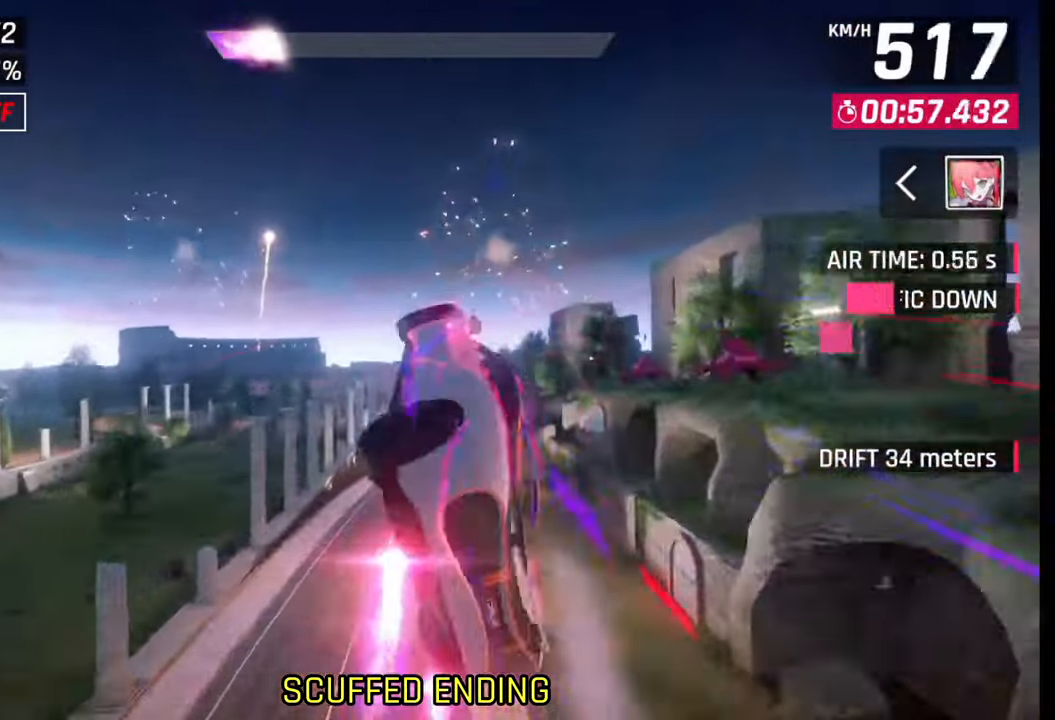
{"buttons": [], "left_stick": "left", "right_stick": "center", "events": [[17, "CROSS", "down"], [17, "R1", "down"], [67, "R1", "up"], [100, "CROSS", "up"], [167, "CROSS", "down"], [167, "R1", "down"], [250, "CROSS", "up"], [250, "R1", "up"], [317, "CROSS", "down"], [317, "R1", "down"], [317, "left_stick", "center"], [433, "left_stick", "left"], [450, "CROSS", "up"], [450, "R1", "up"]]}
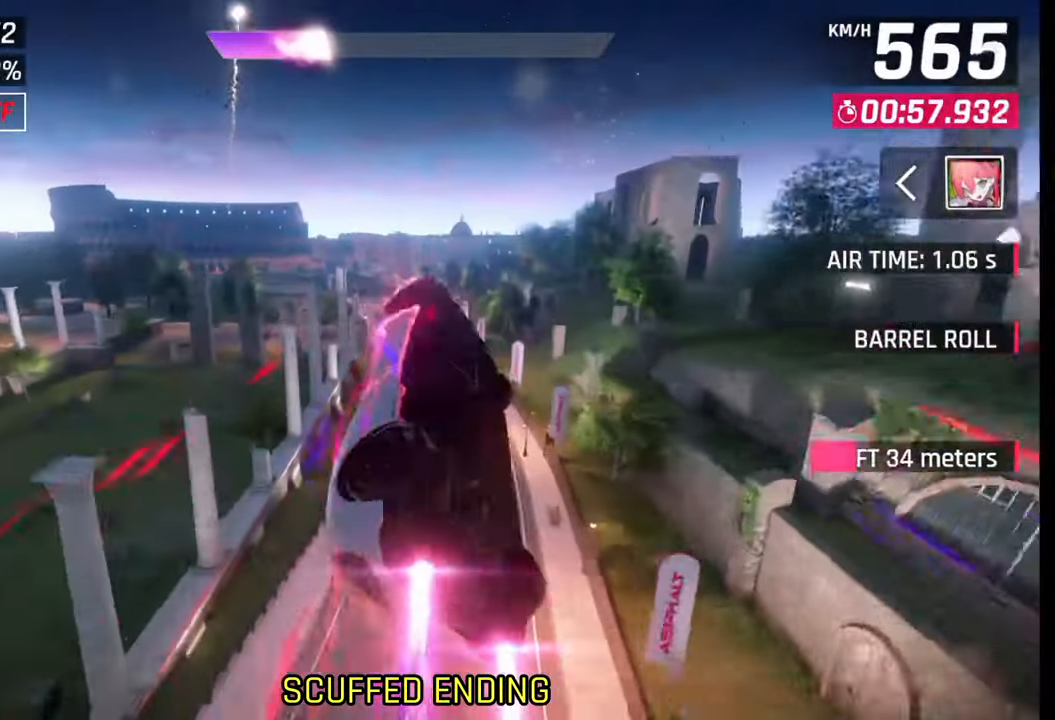
{"buttons": [], "left_stick": "left", "right_stick": "center", "events": [[167, "SQUARE", "down"], [267, "SQUARE", "up"]]}
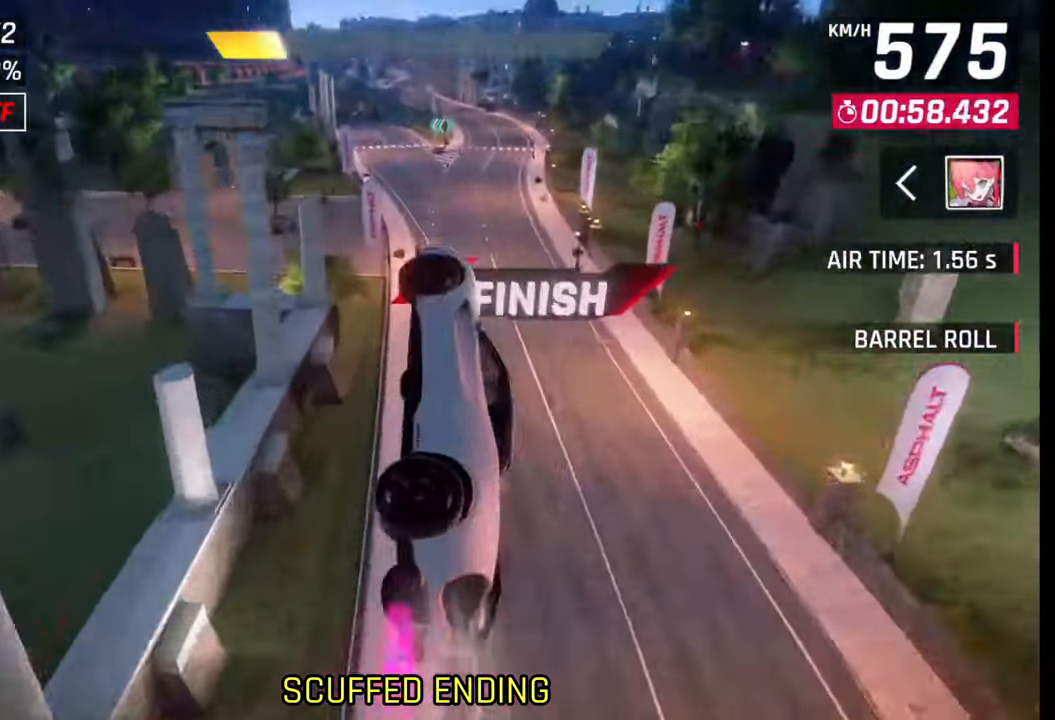
{"buttons": [], "left_stick": "left", "right_stick": "center", "events": [[217, "CROSS", "down"], [250, "R1", "down"], [317, "CROSS", "up"], [317, "R1", "up"], [367, "left_stick", "center"], [417, "CROSS", "down"], [417, "R1", "down"], [417, "left_stick", "left"], [467, "CROSS", "up"], [467, "R1", "up"]]}
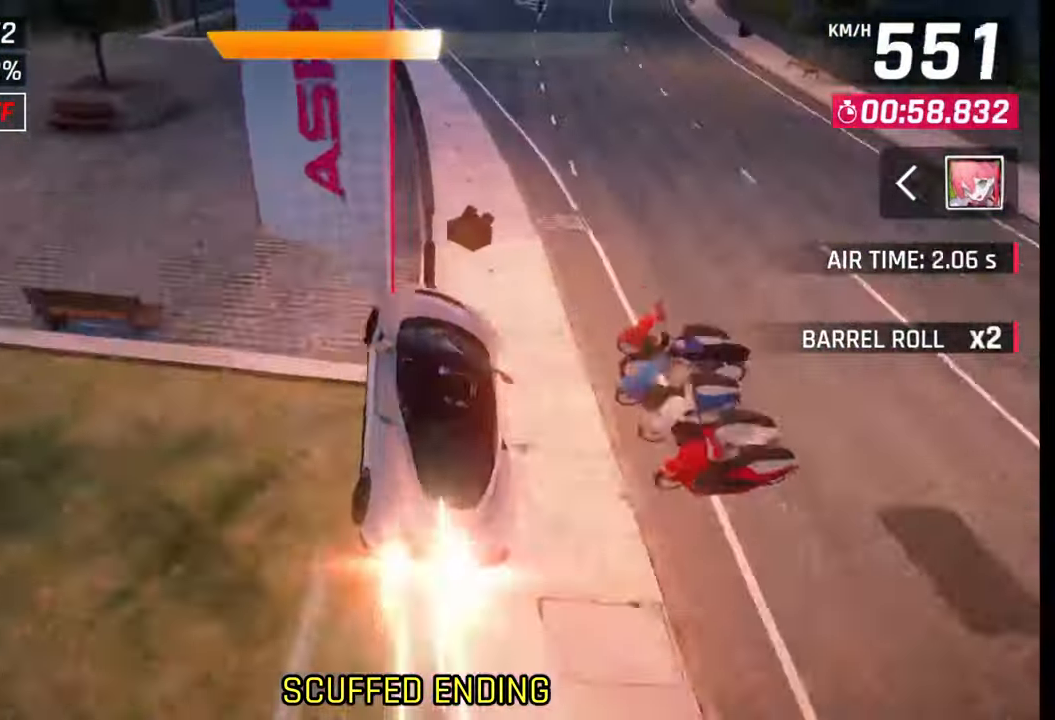
{"buttons": [], "left_stick": "right", "right_stick": "center", "events": [[50, "R1", "down"], [67, "CROSS", "down"], [117, "CROSS", "up"], [117, "R1", "up"], [217, "CROSS", "down"], [217, "R1", "down"], [317, "CROSS", "up"], [317, "R1", "up"], [500, "left_stick", "right"]]}
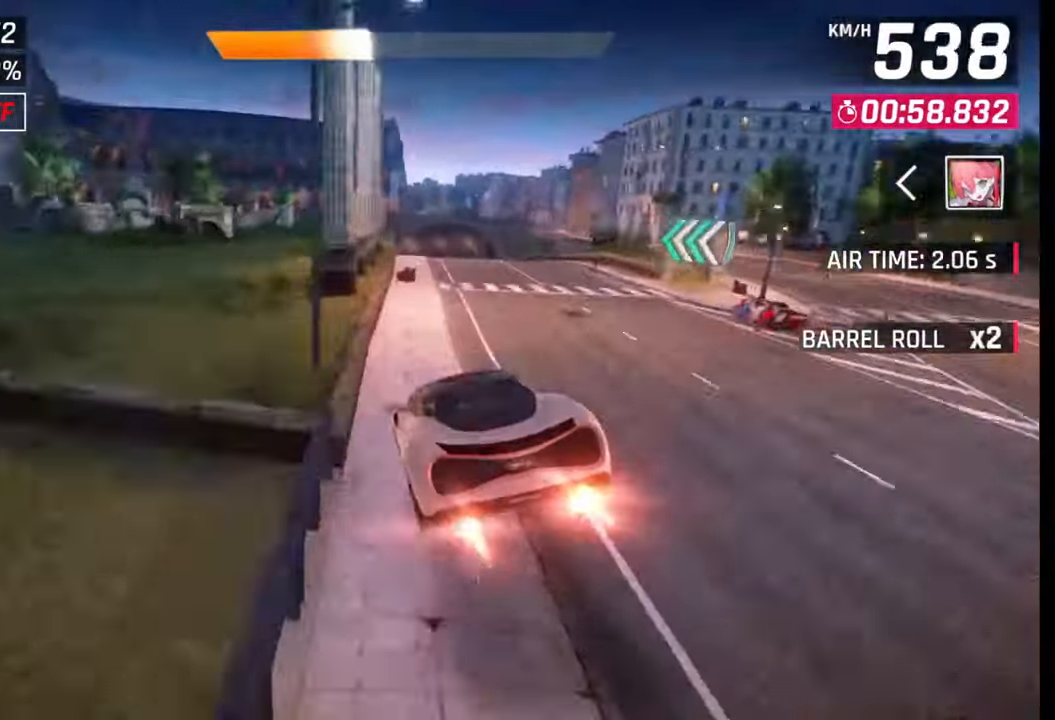
{"buttons": [], "left_stick": "right", "right_stick": "center", "events": [[117, "SQUARE", "down"], [200, "SQUARE", "up"], [267, "SQUARE", "down"], [350, "SQUARE", "up"], [367, "SQUARE", "down"], [467, "SQUARE", "up"]]}
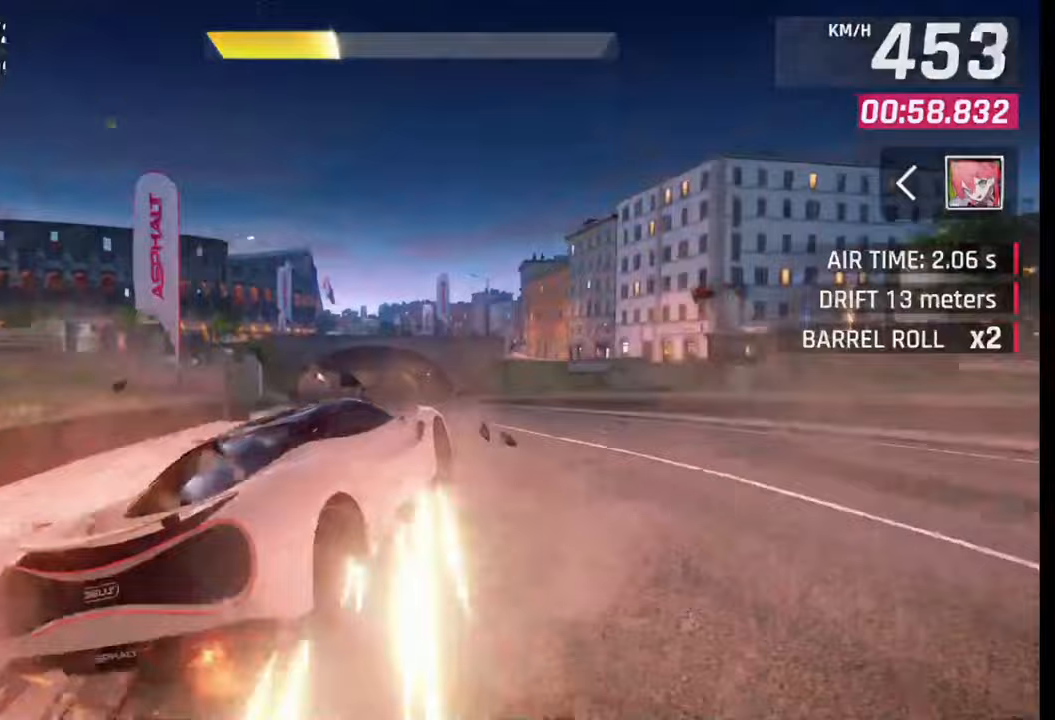
{"buttons": ["CROSS", "R1"], "left_stick": "right", "right_stick": "center", "events": [[17, "CROSS", "down"], [17, "R1", "down"], [100, "CROSS", "up"], [117, "R1", "up"], [167, "CROSS", "down"], [167, "R1", "down"], [217, "CROSS", "up"], [267, "R1", "up"], [317, "CROSS", "down"], [317, "R1", "down"], [400, "CROSS", "up"], [400, "R1", "up"], [467, "CROSS", "down"], [500, "R1", "down"]]}
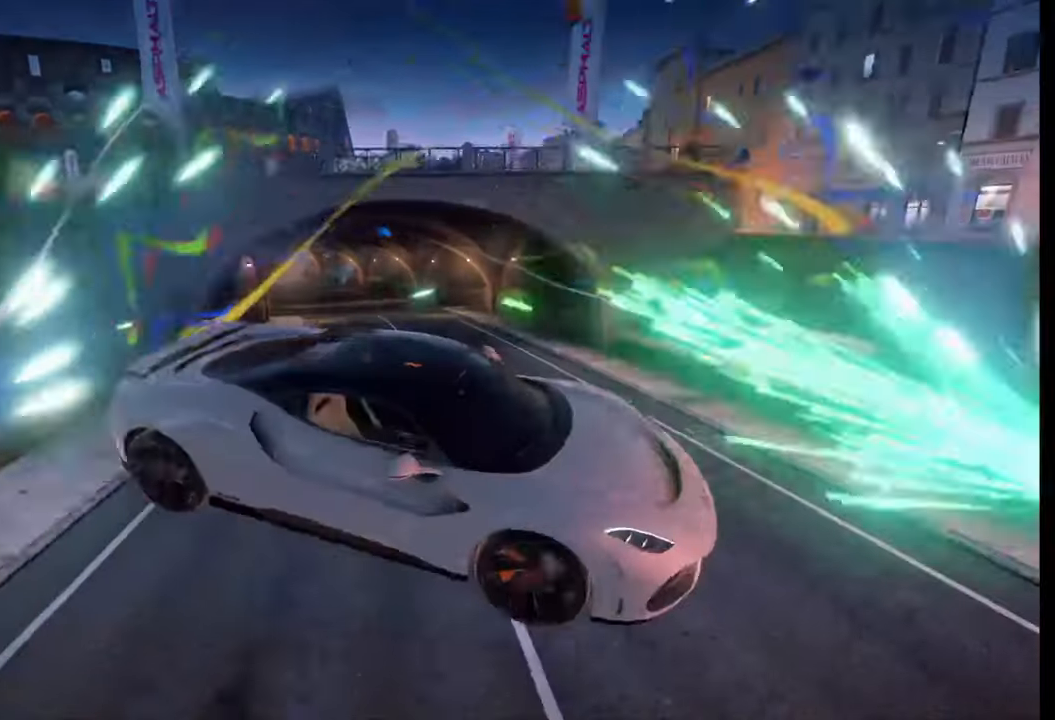
{"buttons": [], "left_stick": "center", "right_stick": "center", "events": [[100, "CROSS", "up"], [100, "R1", "up"], [217, "left_stick", "center"]]}
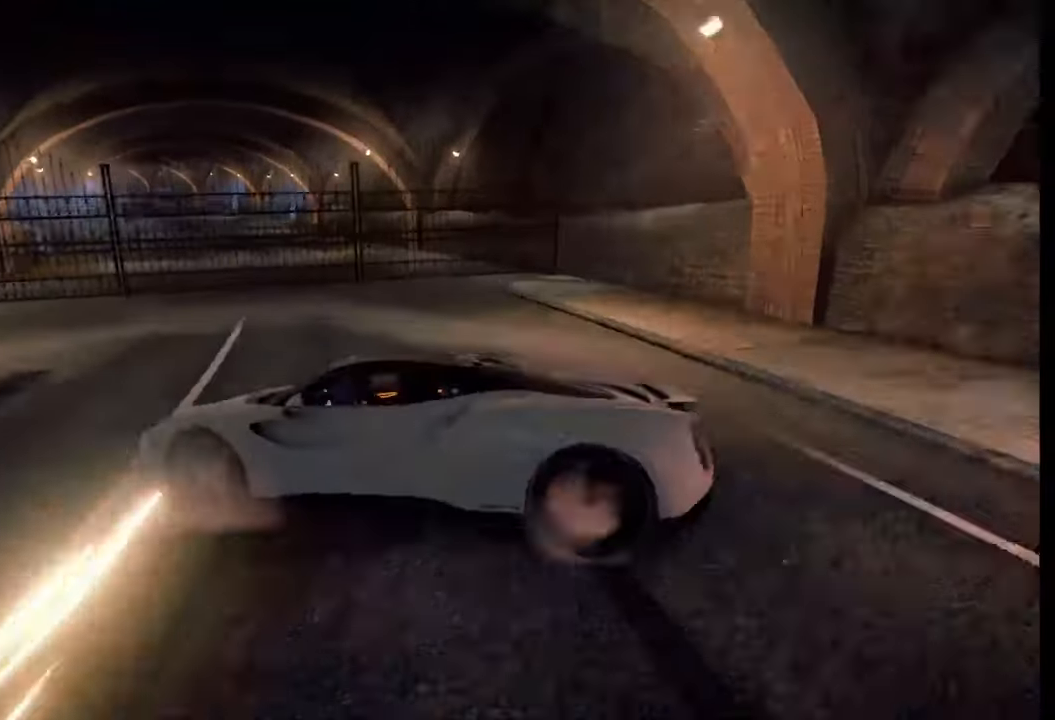
{"buttons": [], "left_stick": "center", "right_stick": "center", "events": []}
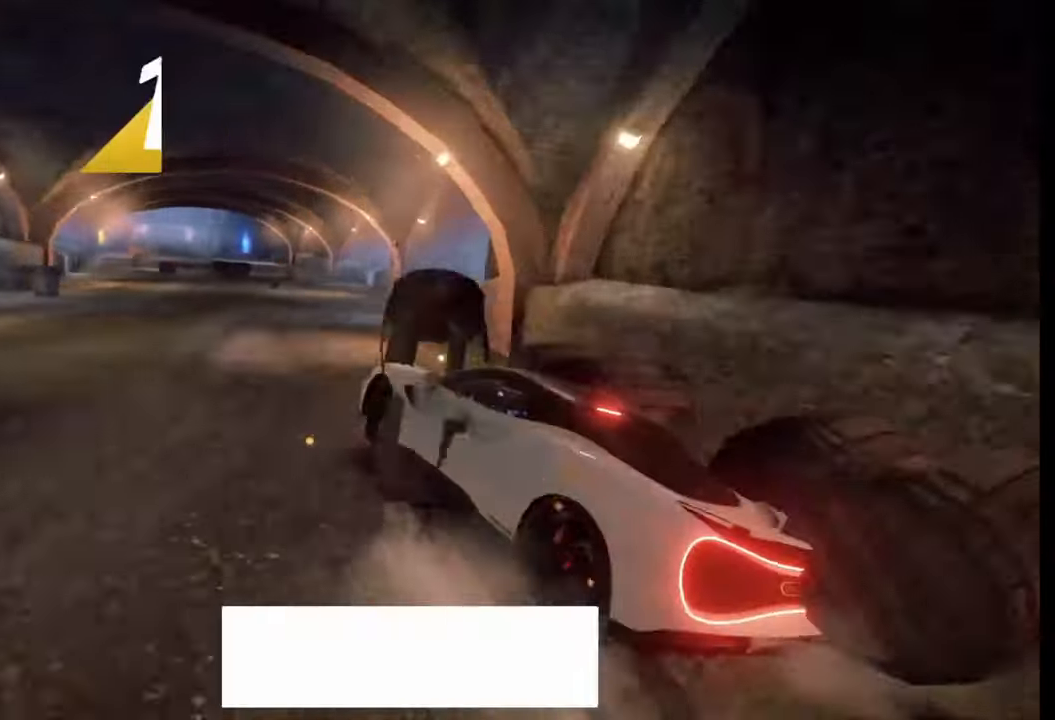
{"buttons": [], "left_stick": "center", "right_stick": "center", "events": []}
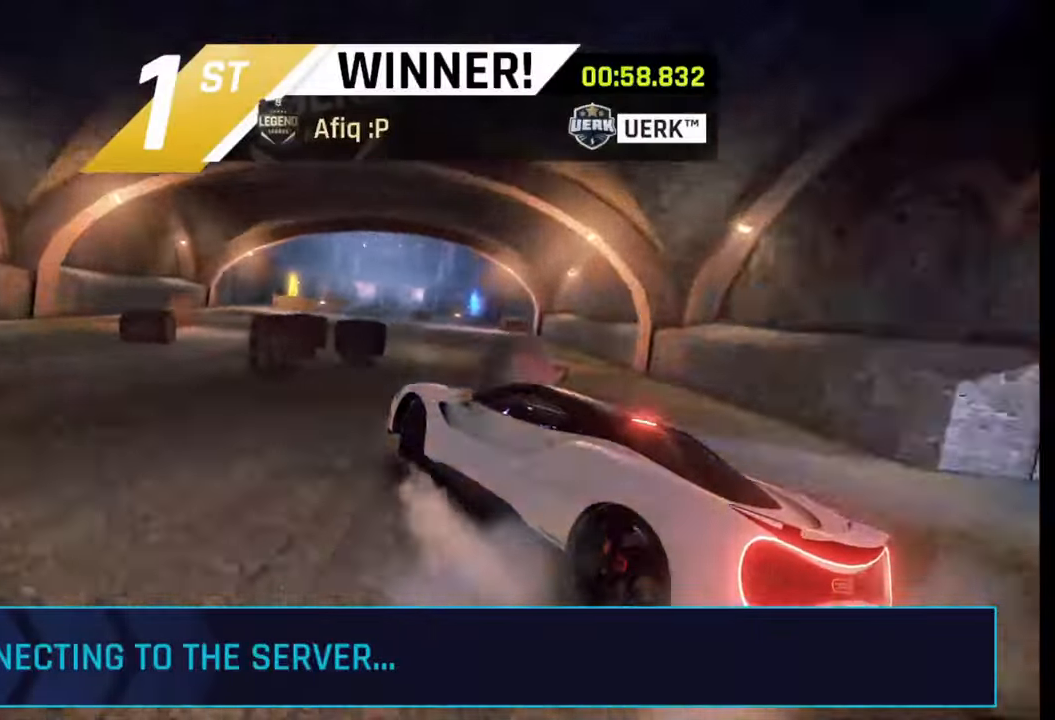
{"buttons": [], "left_stick": "center", "right_stick": "center", "events": []}
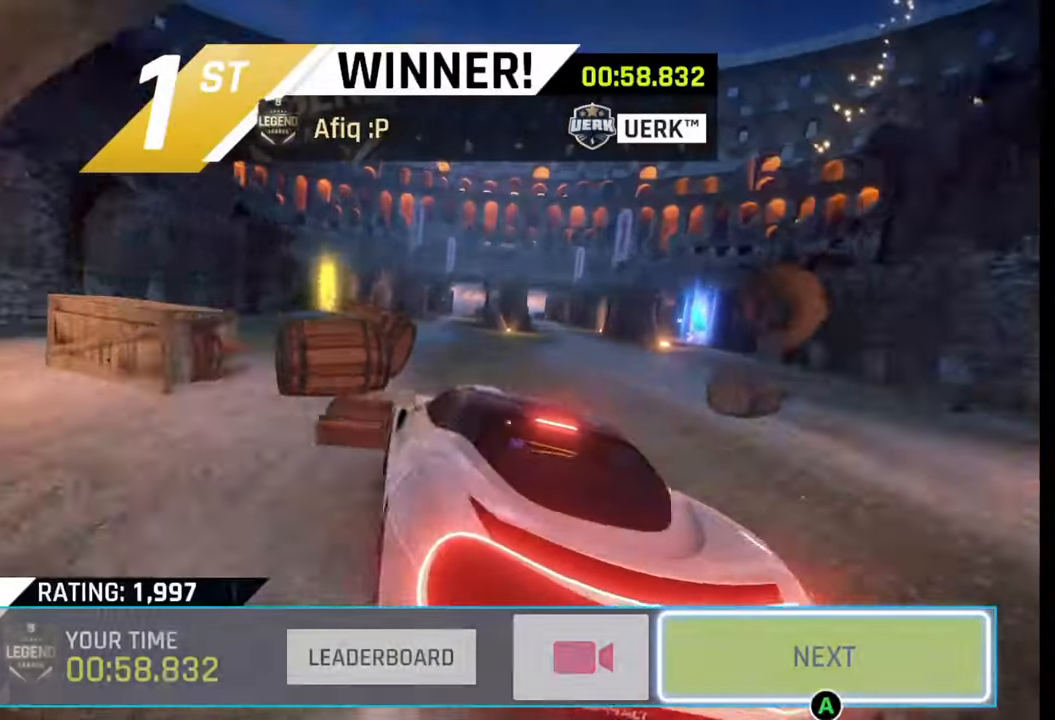
{"buttons": [], "left_stick": "center", "right_stick": "center", "events": []}
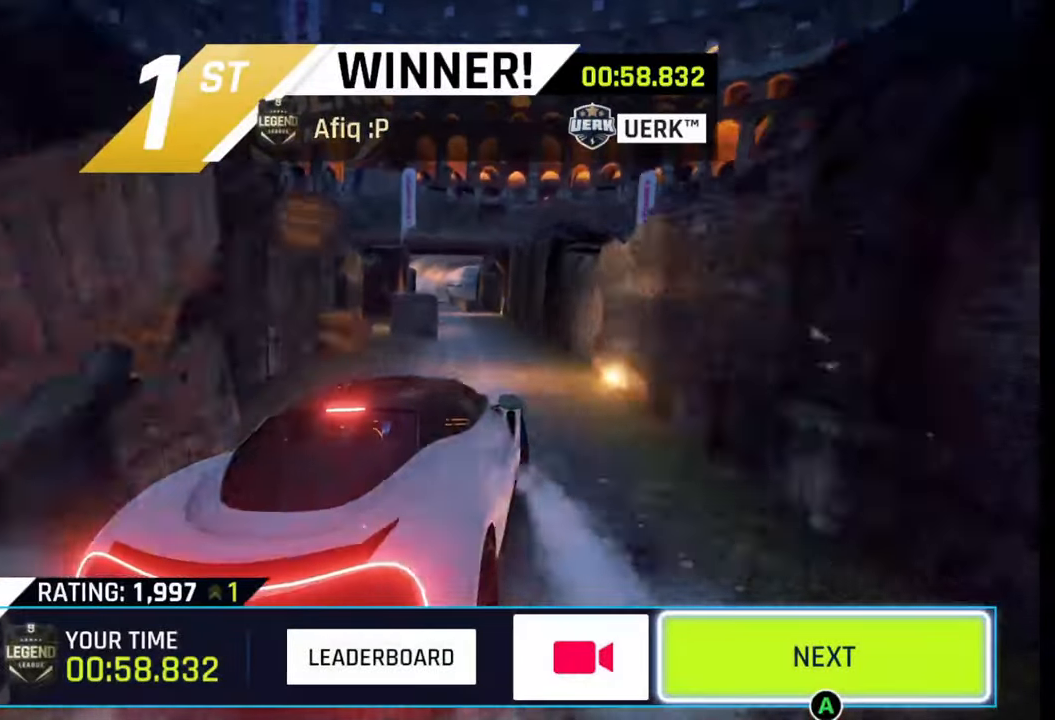
{"buttons": [], "left_stick": "center", "right_stick": "center", "events": []}
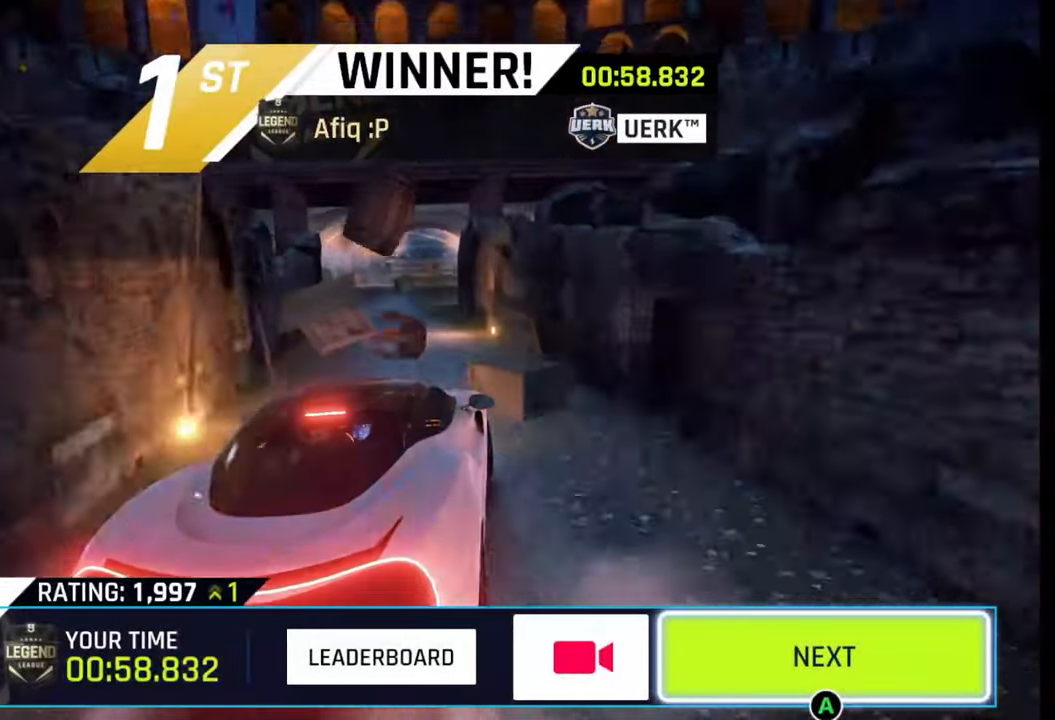
{"buttons": [], "left_stick": "left", "right_stick": "center", "events": [[117, "left_stick", "left"], [267, "left_stick", "center"], [400, "left_stick", "left"]]}
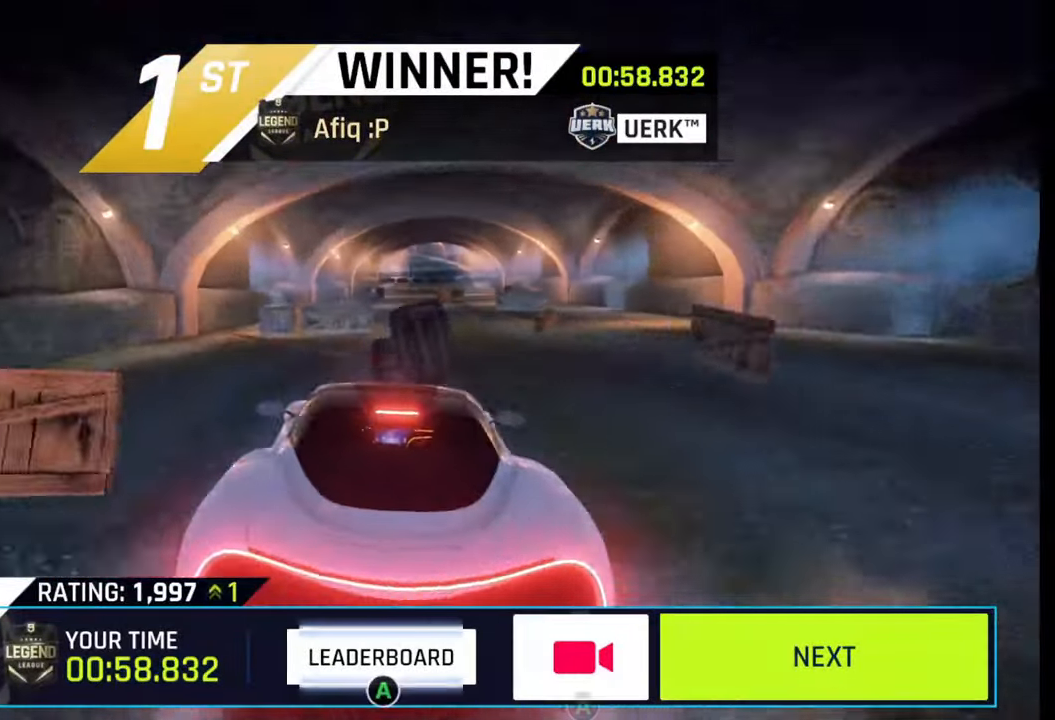
{"buttons": [], "left_stick": "center", "right_stick": "center", "events": [[17, "left_stick", "center"], [150, "CROSS", "down"], [217, "CROSS", "up"]]}
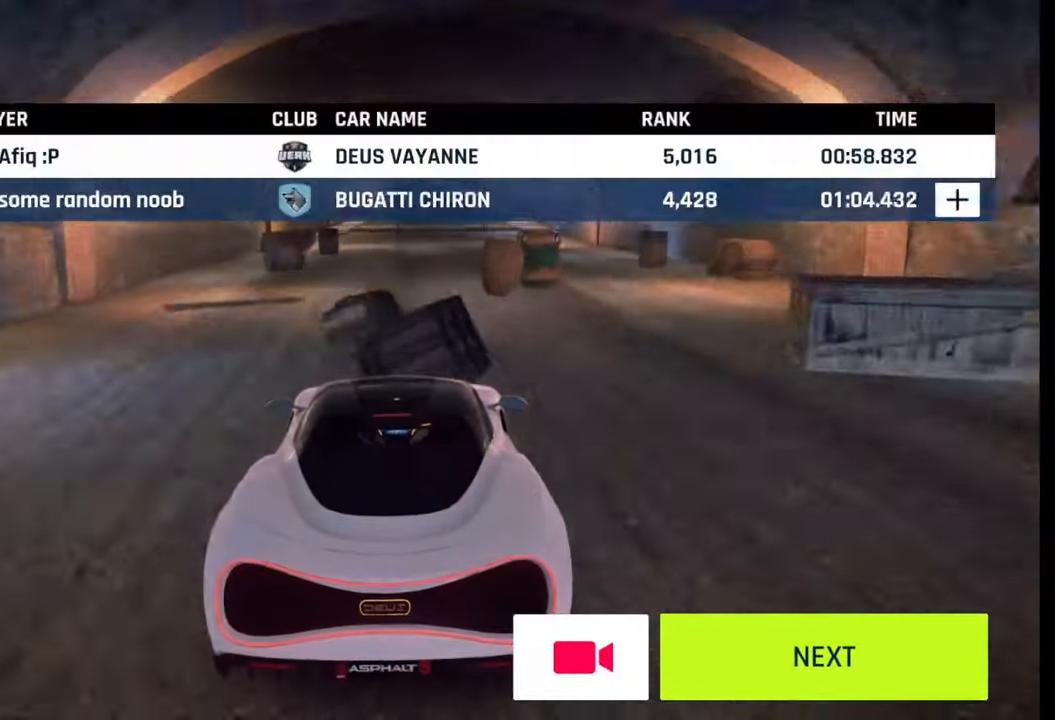
{"buttons": [], "left_stick": "center", "right_stick": "center", "events": []}
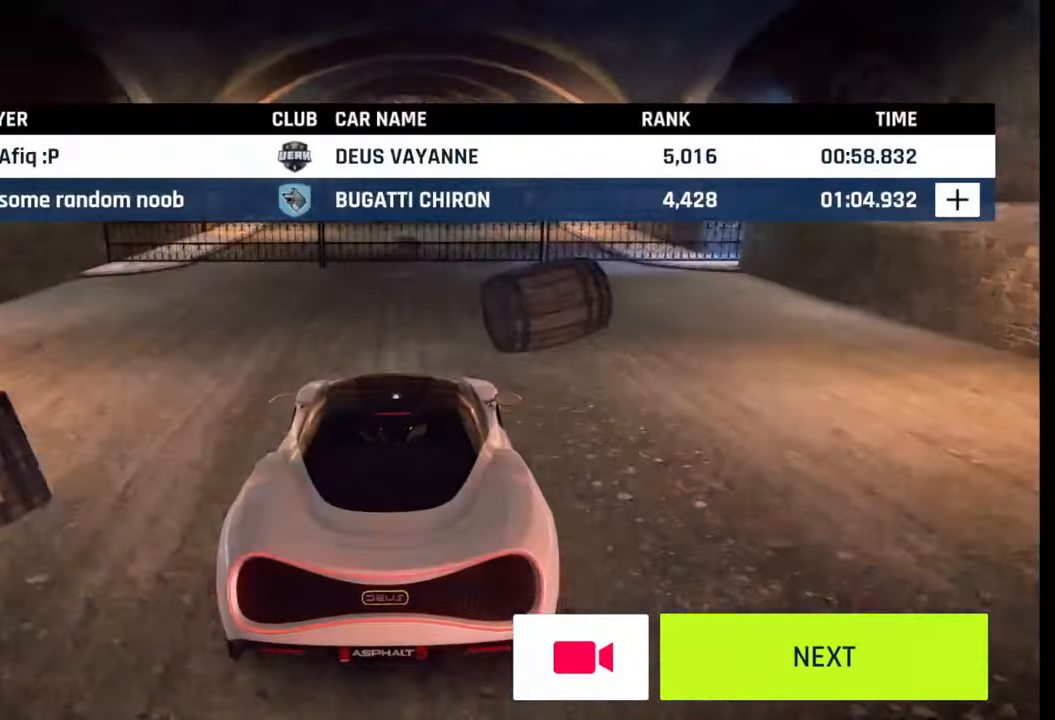
{"buttons": [], "left_stick": "center", "right_stick": "center", "events": []}
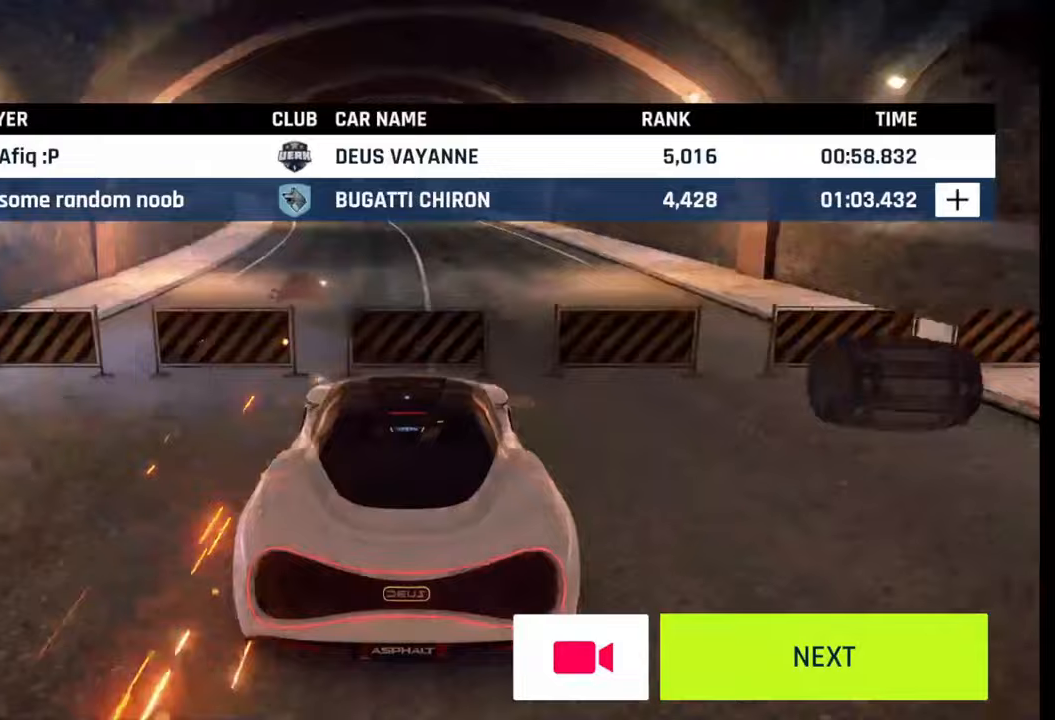
{"buttons": ["CIRCLE"], "left_stick": "center", "right_stick": "center", "events": [[500, "CIRCLE", "down"]]}
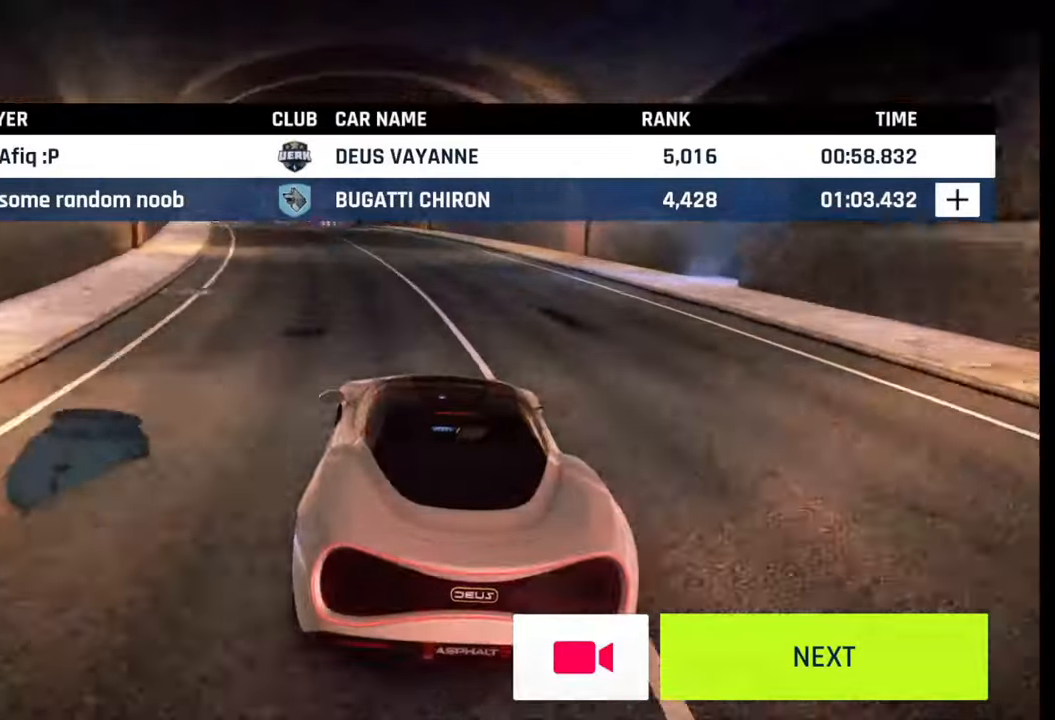
{"buttons": [], "left_stick": "center", "right_stick": "center", "events": [[117, "CIRCLE", "up"]]}
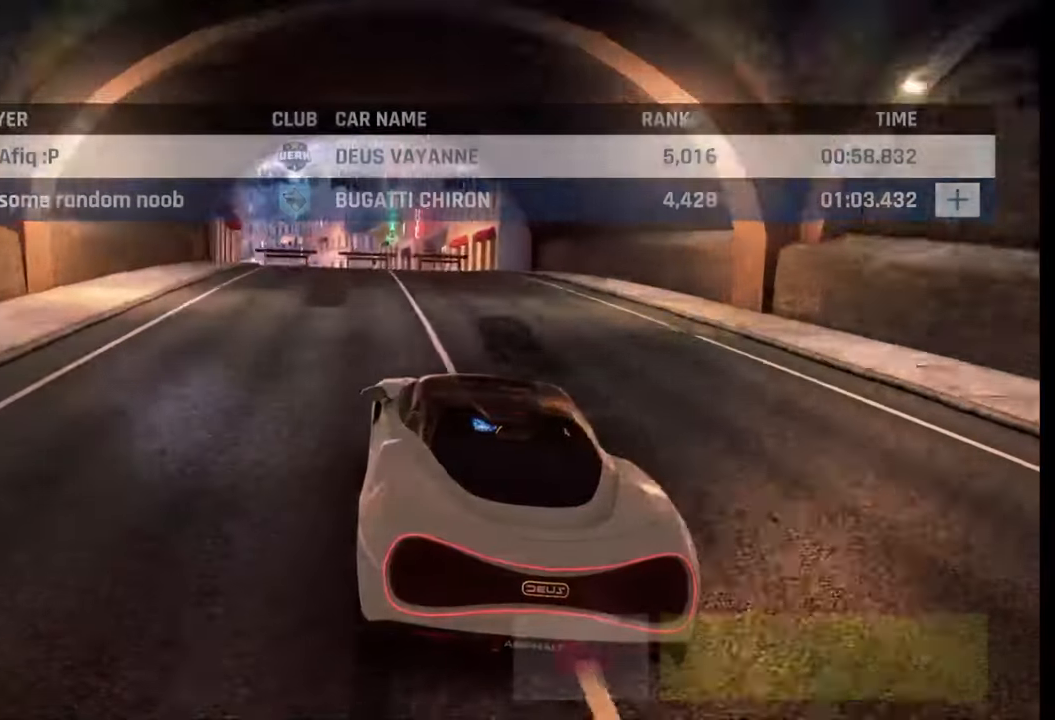
{"buttons": [], "left_stick": "center", "right_stick": "center", "events": []}
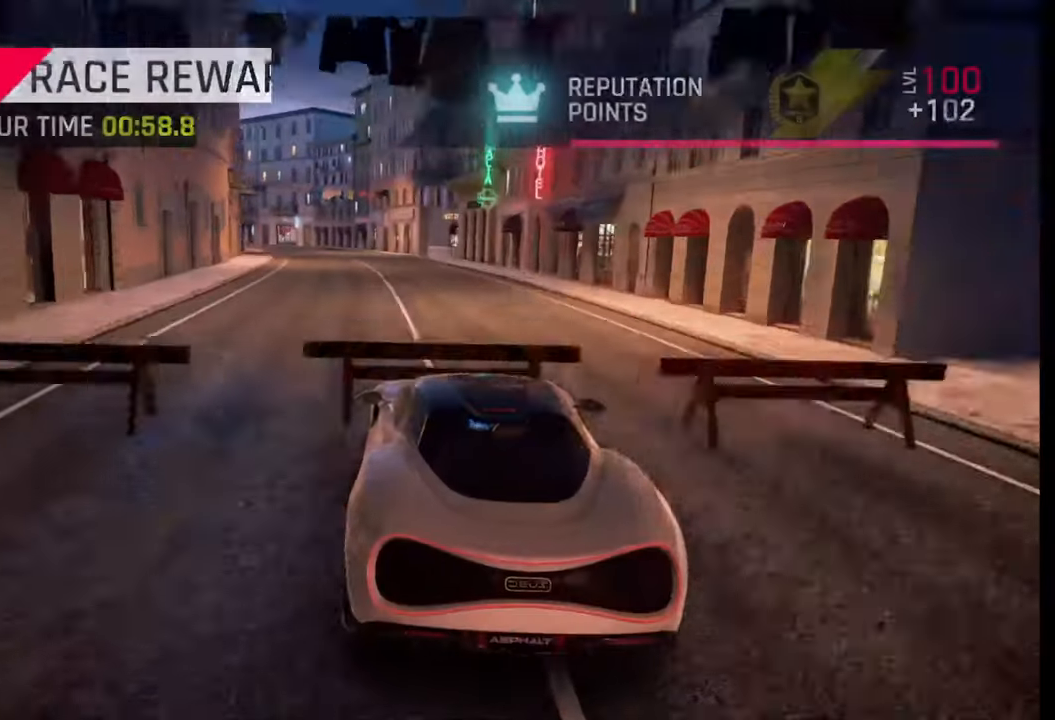
{"buttons": [], "left_stick": "center", "right_stick": "center", "events": []}
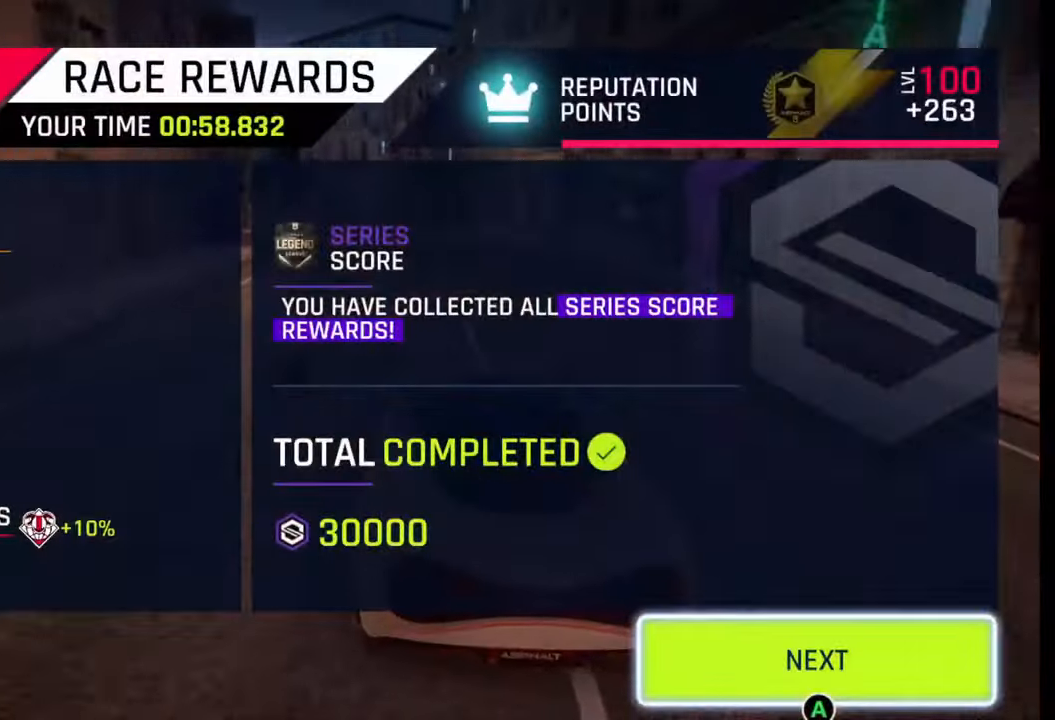
{"buttons": ["CIRCLE"], "left_stick": "center", "right_stick": "center", "events": [[467, "CIRCLE", "down"]]}